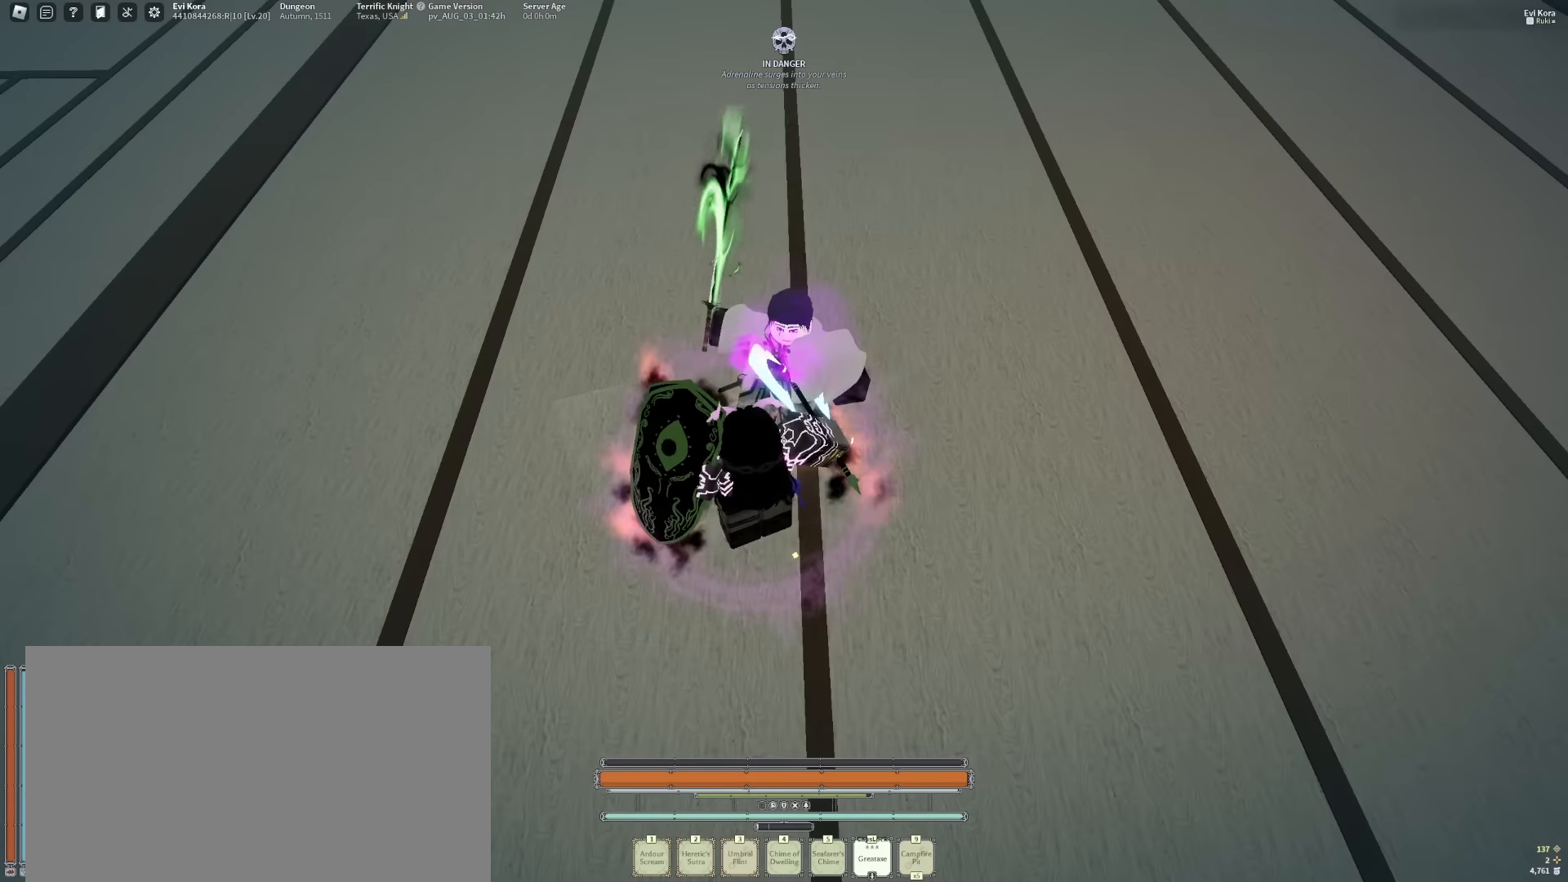
Gameplay with keyboard and mouse; each line is a JSON object with the keys and mouse buttons held at the frame after it. "events" lists presses ("down") and releases ("up") of "1", "2", "3", "4", "5", "a", "alt", "b", "c", "ctrl", "d", "e", "f", "g", "q", "r", "s", "shift", "space", "t", "tab", "tilde", "v", "w", "x", "z", "mouse_left", "mouse_wheel", "mouse_right", "mouse_mb4" and "mouse_mb5" between this image and that frame as [ms after this image, input, new state], when the widget could be followed in between. "mouse_left", "mouse_wheel", "mouse_right", "mouse_mb4", "mouse_mb5" = the "left", "wheel", "right", "mb4", "mb5" buttons of the "mouse" list. No other keys are recorded. "wheel" means that the mouse wheel is clicked or scrolled. Mouse movement is not recorded.
{"keys": ["a"], "mouse": [], "events": [[17, "t", "down"], [117, "t", "up"], [433, "a", "down"]]}
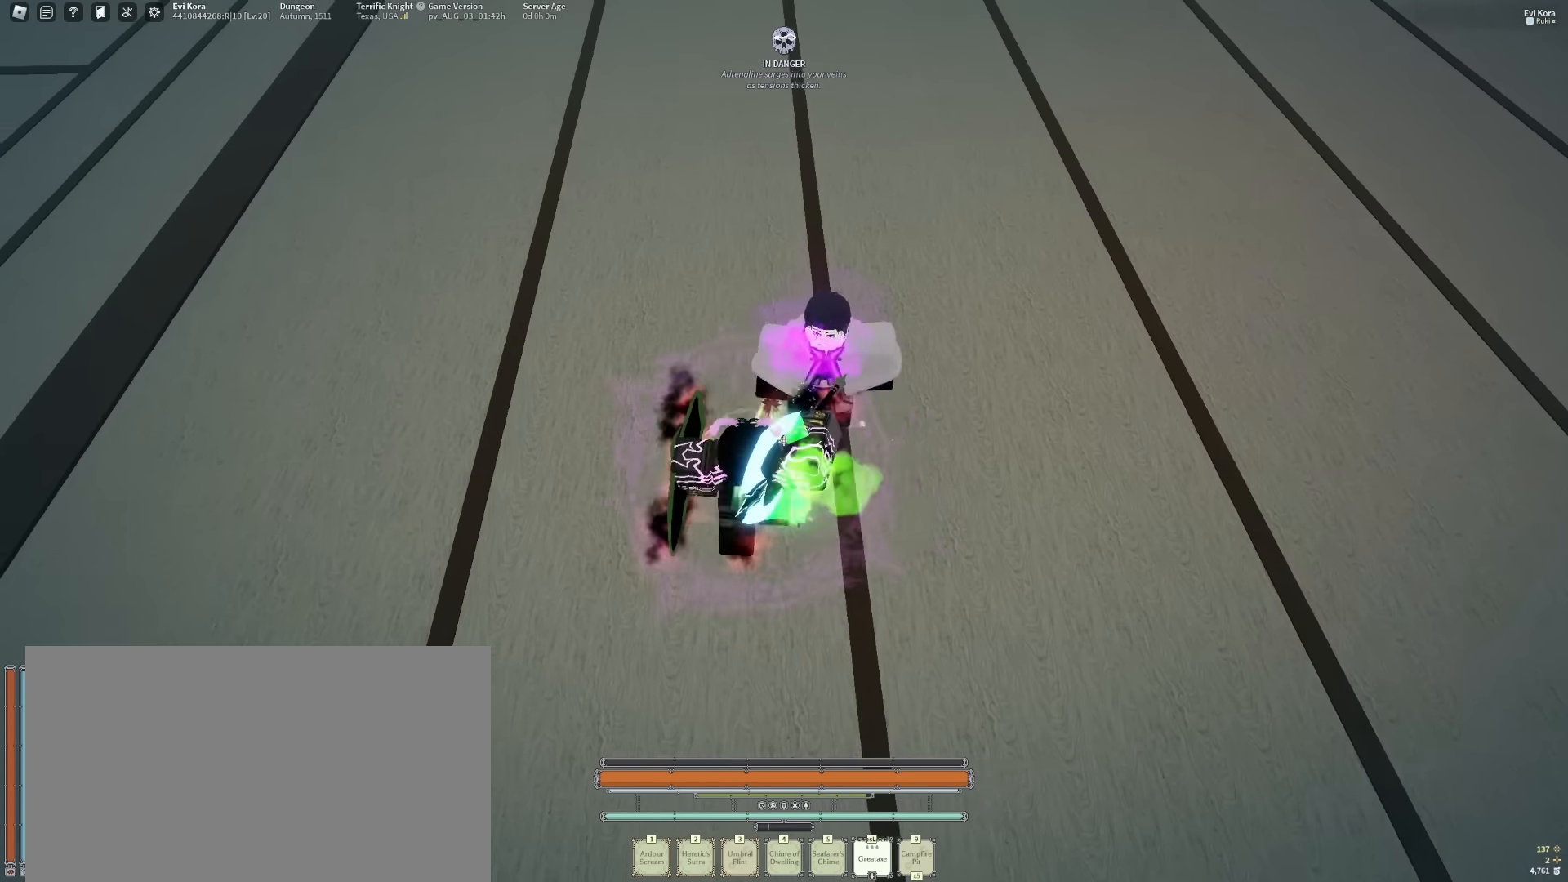
{"keys": ["a", "shift"], "mouse": [], "events": [[83, "q", "down"], [217, "mouse_right", "down"], [217, "q", "up"], [317, "mouse_right", "up"], [350, "shift", "down"], [400, "mouse_wheel", "down"], [500, "mouse_wheel", "up"]]}
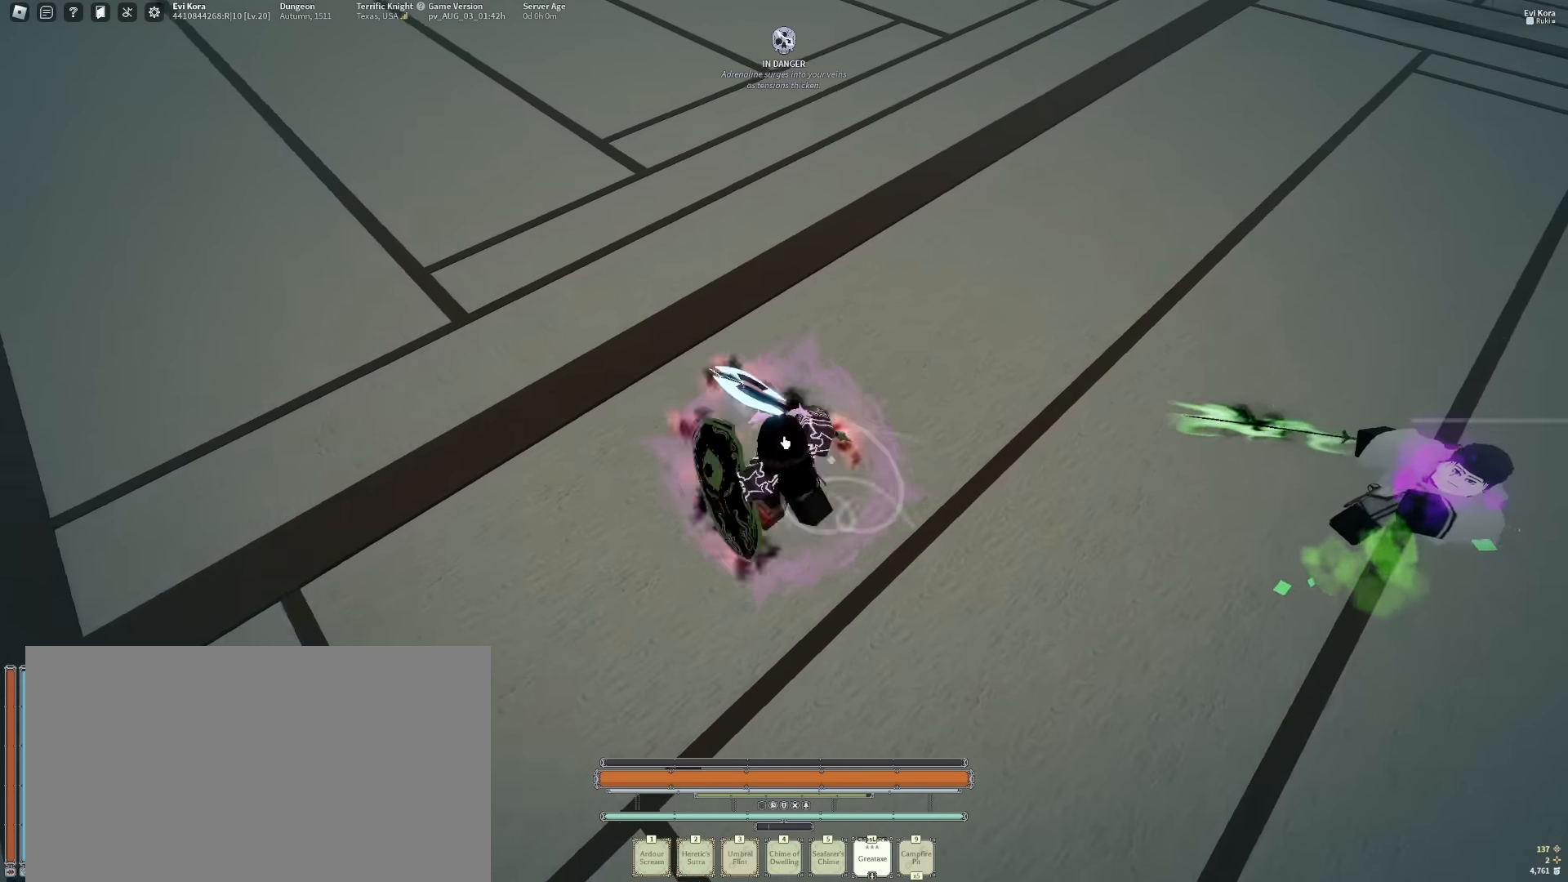
{"keys": ["a", "space"], "mouse": [], "events": [[50, "shift", "up"], [283, "q", "down"], [383, "mouse_right", "down"], [417, "q", "up"], [417, "space", "down"], [467, "mouse_right", "up"]]}
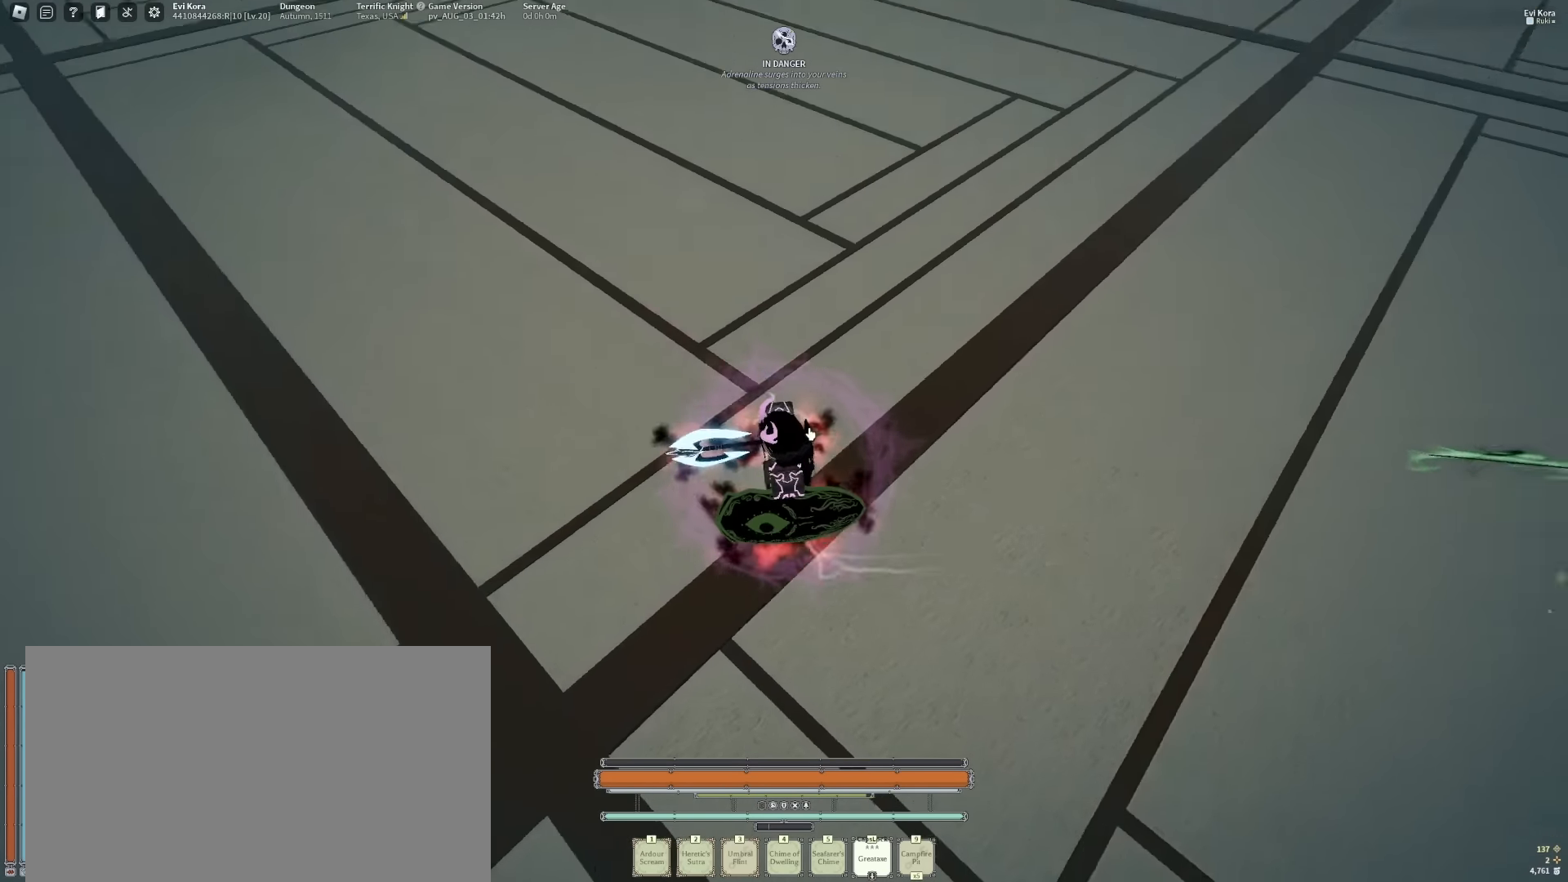
{"keys": ["a", "s", "shift"], "mouse": ["wheel", "right"], "events": [[17, "mouse_right", "down"], [117, "s", "down"], [250, "space", "up"], [433, "shift", "down"], [483, "mouse_wheel", "down"]]}